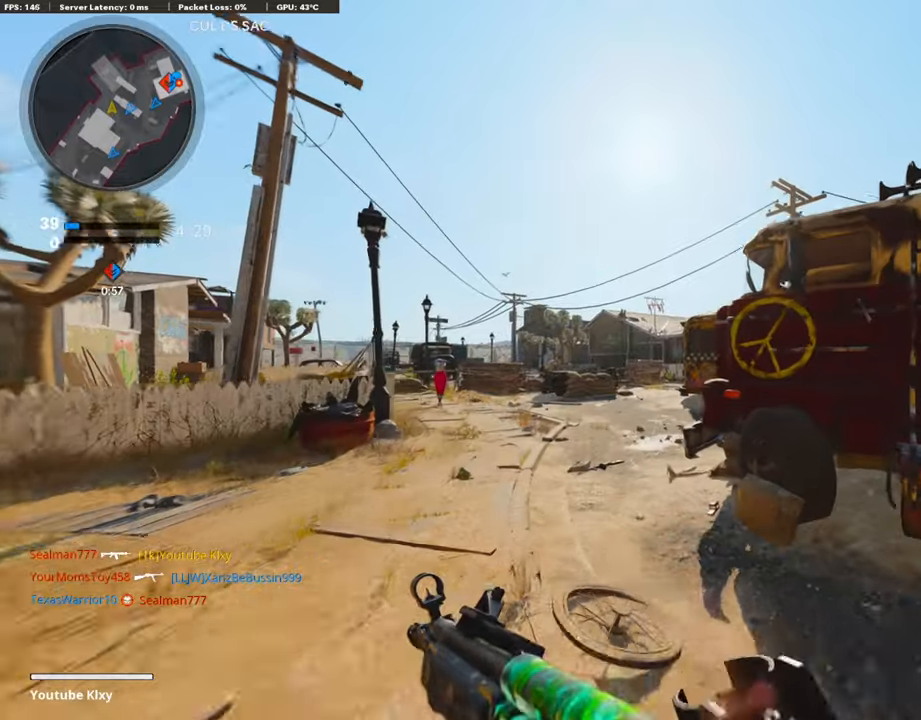
Gameplay with a controller (PlayStation layout); each line is a JSON object with the inputs held at the frame after it. "events" lists button and stick changes between this image and that frame as [ms after this image, input, new state], when the widget could be followed in between.
{"buttons": ["L3"], "left_stick": "up-left", "right_stick": "center", "events": [[118, "right_stick", "right"], [152, "left_stick", "up-right"], [372, "L3", "down"], [389, "left_stick", "up"], [439, "right_stick", "center"], [490, "left_stick", "up-left"]]}
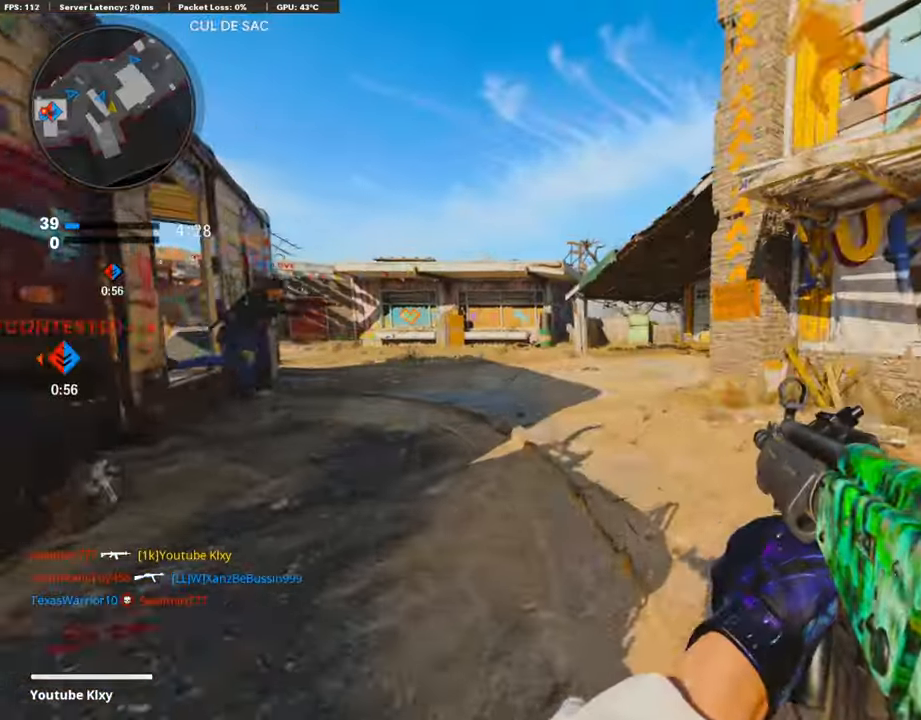
{"buttons": [], "left_stick": "up-right", "right_stick": "right", "events": [[34, "L3", "up"], [169, "left_stick", "down-left"], [338, "right_stick", "right"], [372, "left_stick", "down-right"], [473, "left_stick", "up-right"]]}
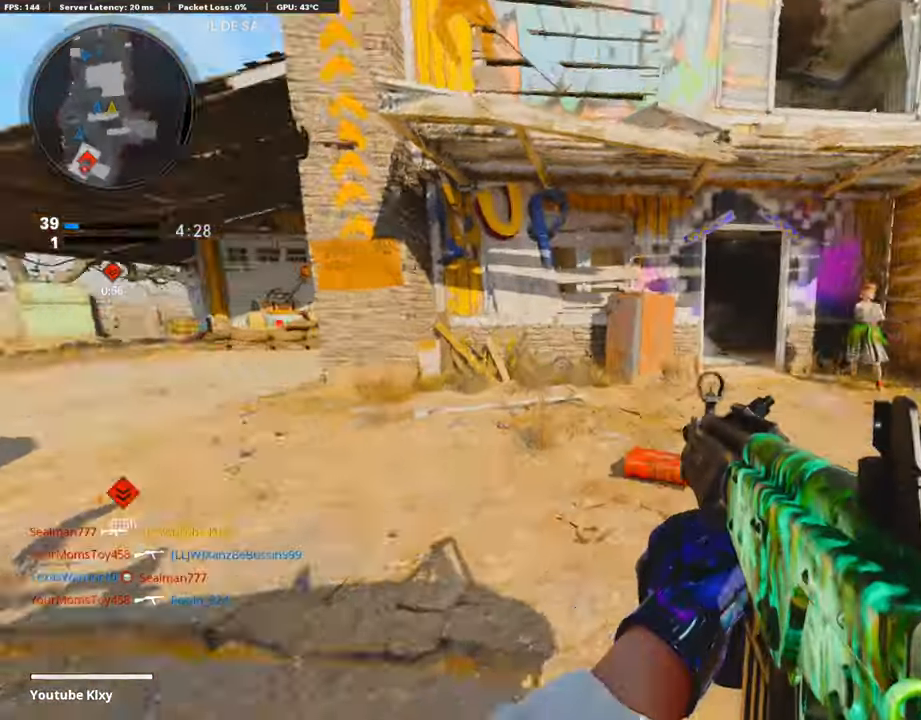
{"buttons": [], "left_stick": "up", "right_stick": "left", "events": [[34, "L3", "down"], [68, "left_stick", "up"], [203, "right_stick", "center"], [305, "L3", "up"], [457, "right_stick", "left"]]}
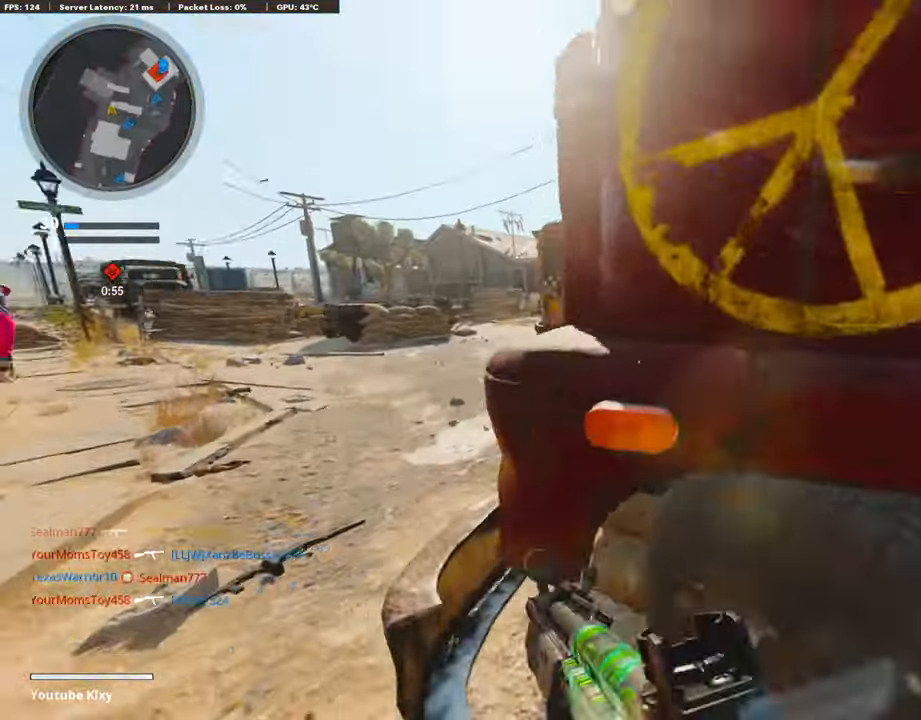
{"buttons": [], "left_stick": "up", "right_stick": "right", "events": [[102, "right_stick", "center"], [153, "right_stick", "right"], [423, "right_stick", "center"], [508, "right_stick", "right"]]}
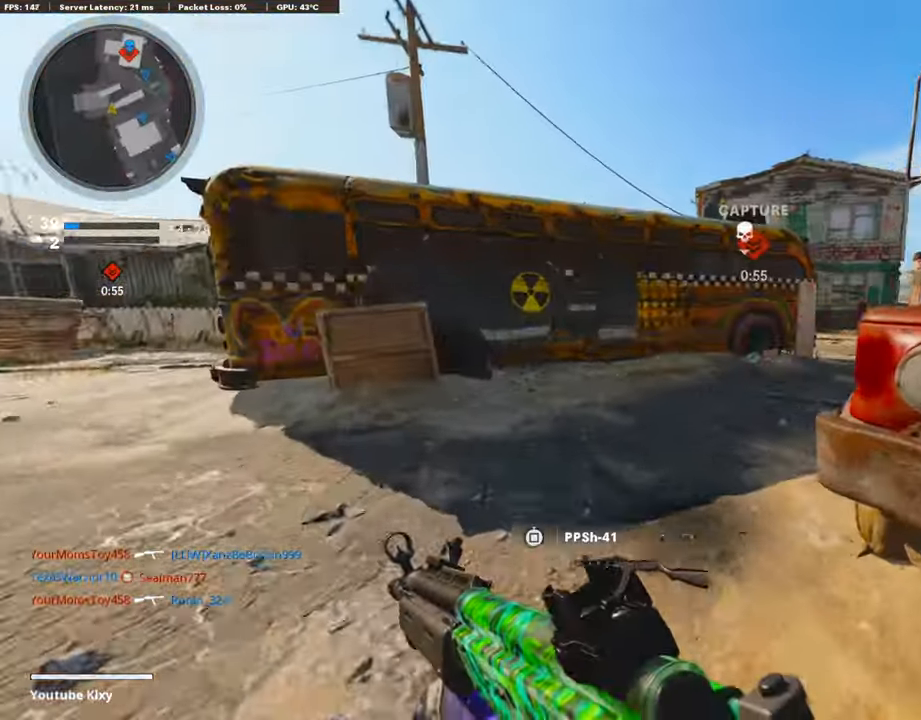
{"buttons": [], "left_stick": "up-right", "right_stick": "center", "events": [[152, "right_stick", "center"], [355, "left_stick", "up-right"]]}
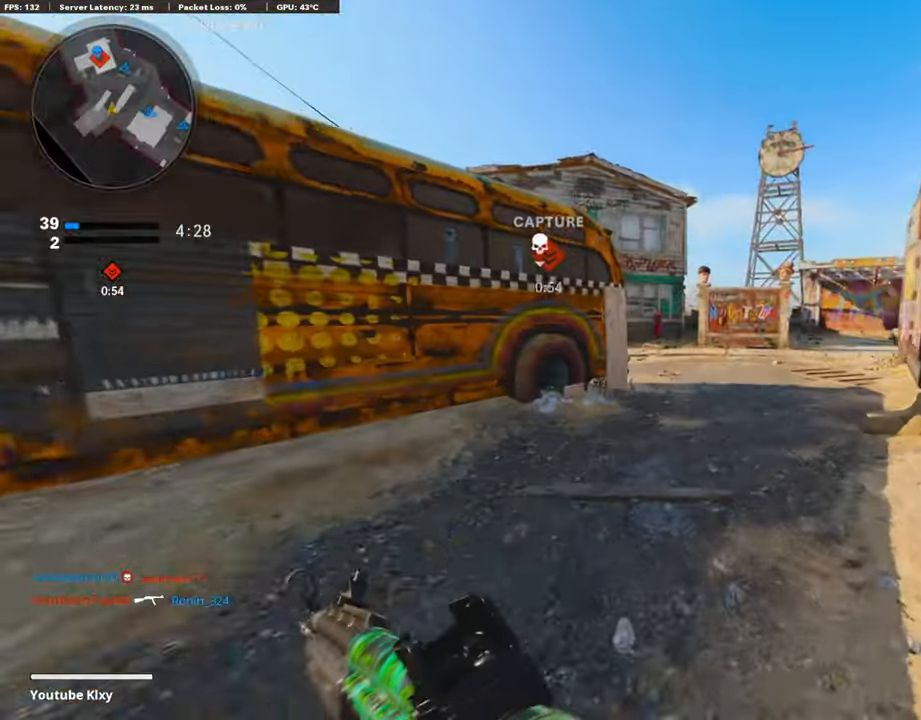
{"buttons": [], "left_stick": "up-right", "right_stick": "center", "events": [[355, "R3", "down"], [490, "R3", "up"]]}
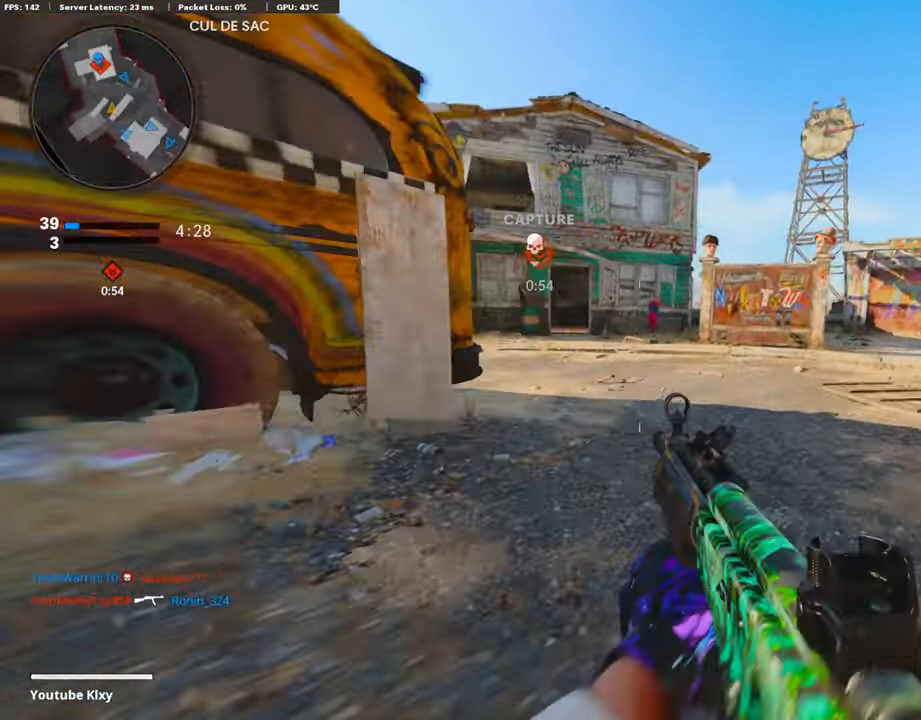
{"buttons": [], "left_stick": "up", "right_stick": "center", "events": [[34, "R3", "down"], [84, "L3", "down"], [169, "R2", "down"], [169, "R3", "up"], [169, "right_stick", "left"], [203, "L3", "up"], [304, "right_stick", "center"], [456, "left_stick", "up"], [473, "R2", "up"]]}
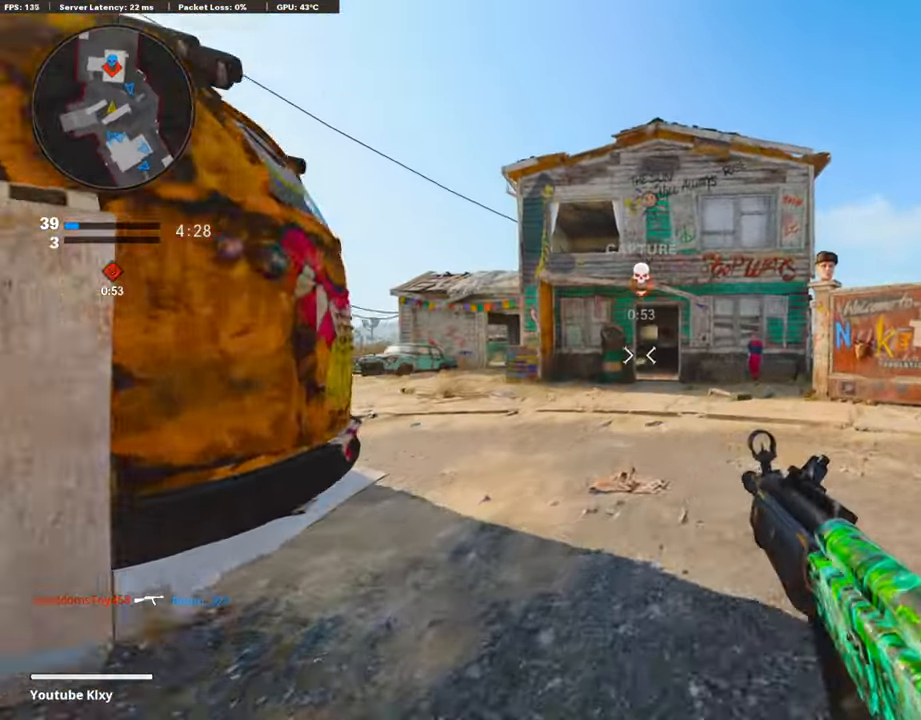
{"buttons": [], "left_stick": "up-left", "right_stick": "center", "events": [[423, "left_stick", "up-left"]]}
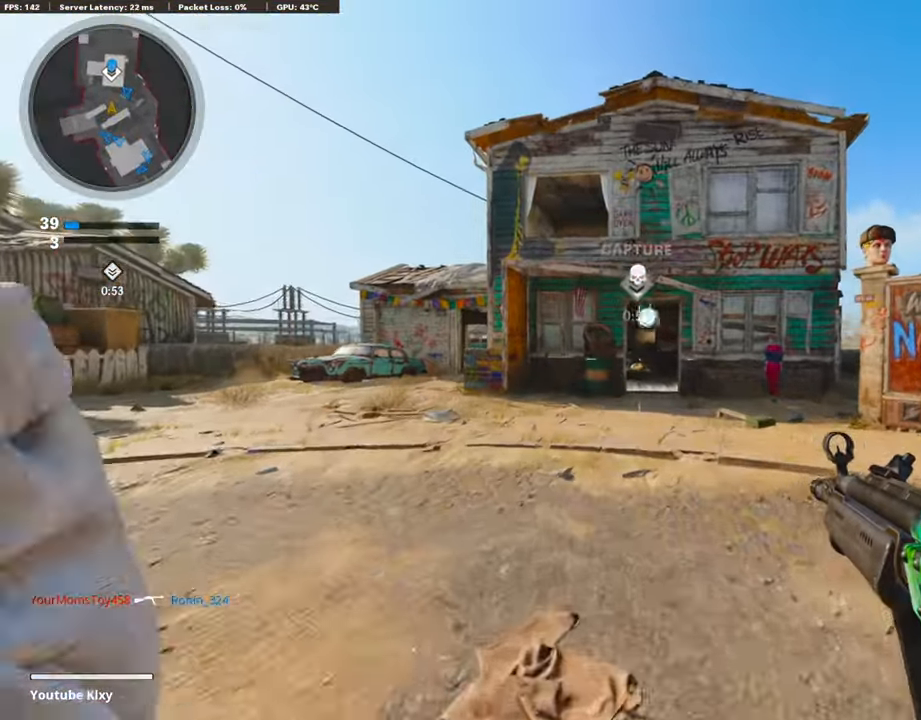
{"buttons": ["L3"], "left_stick": "up", "right_stick": "center", "events": [[220, "left_stick", "up"], [304, "right_stick", "left"], [389, "L3", "down"], [389, "right_stick", "center"]]}
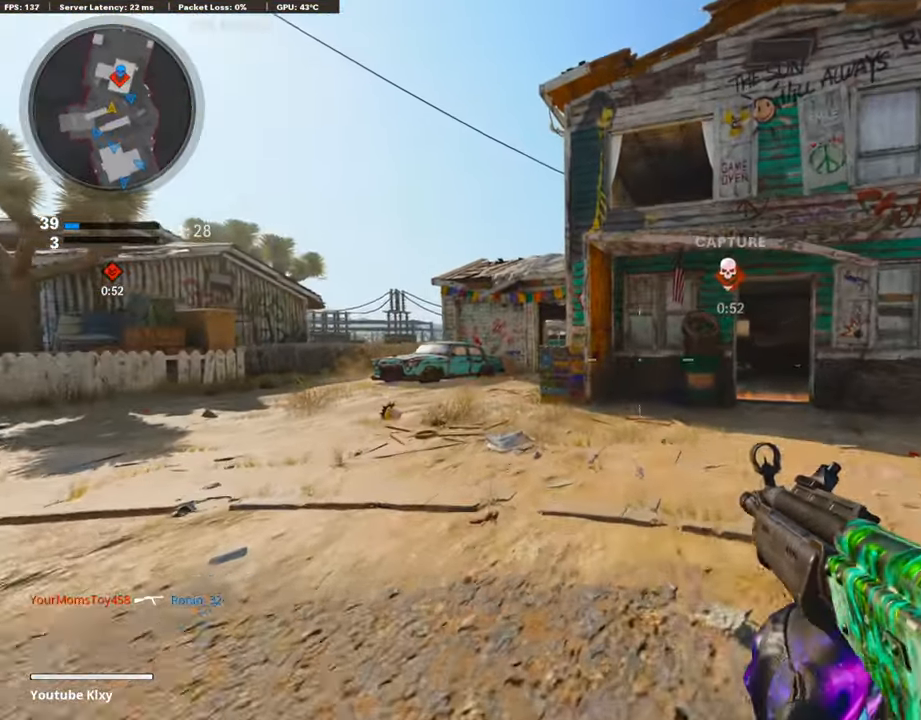
{"buttons": ["L3"], "left_stick": "up-left", "right_stick": "center", "events": [[220, "left_stick", "up-left"]]}
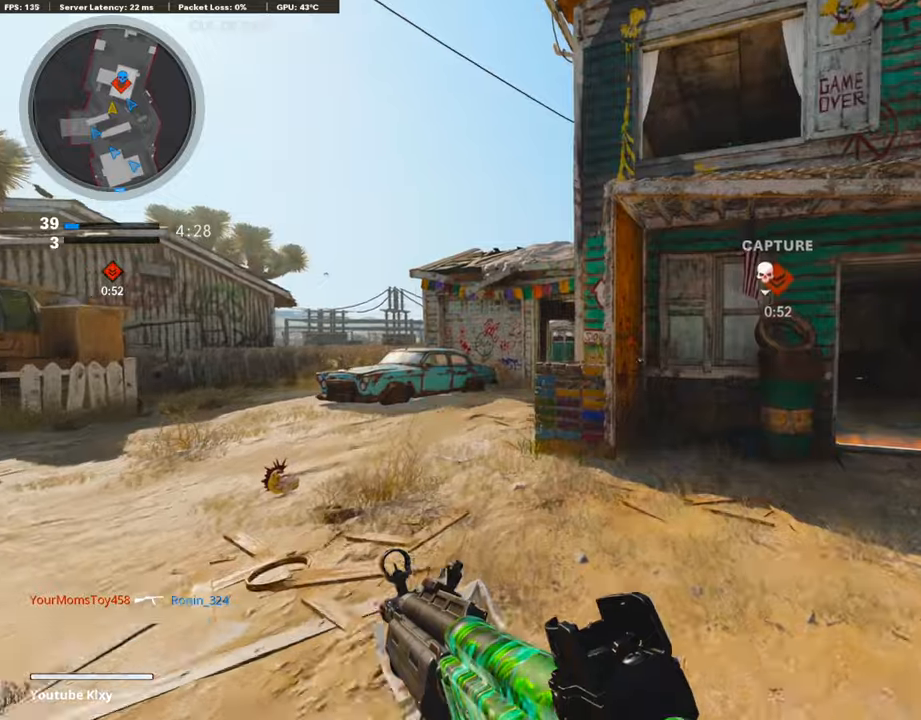
{"buttons": [], "left_stick": "up-left", "right_stick": "center", "events": [[507, "L3", "up"]]}
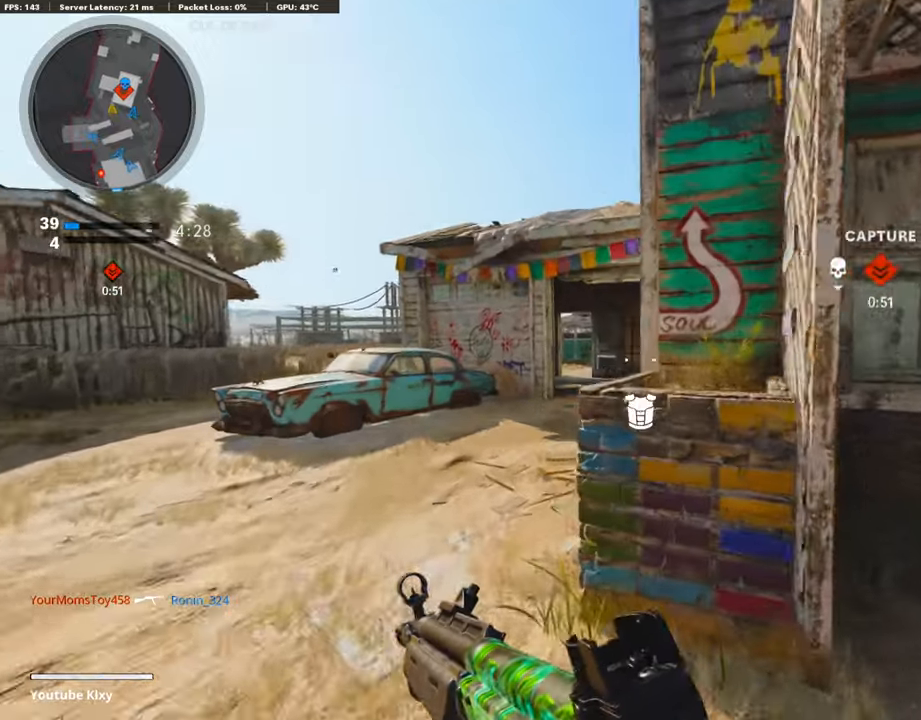
{"buttons": [], "left_stick": "up-right", "right_stick": "left", "events": [[34, "right_stick", "right"], [118, "left_stick", "right"], [220, "left_stick", "up-right"], [287, "right_stick", "center"], [321, "L3", "down"], [439, "right_stick", "left"], [507, "L3", "up"]]}
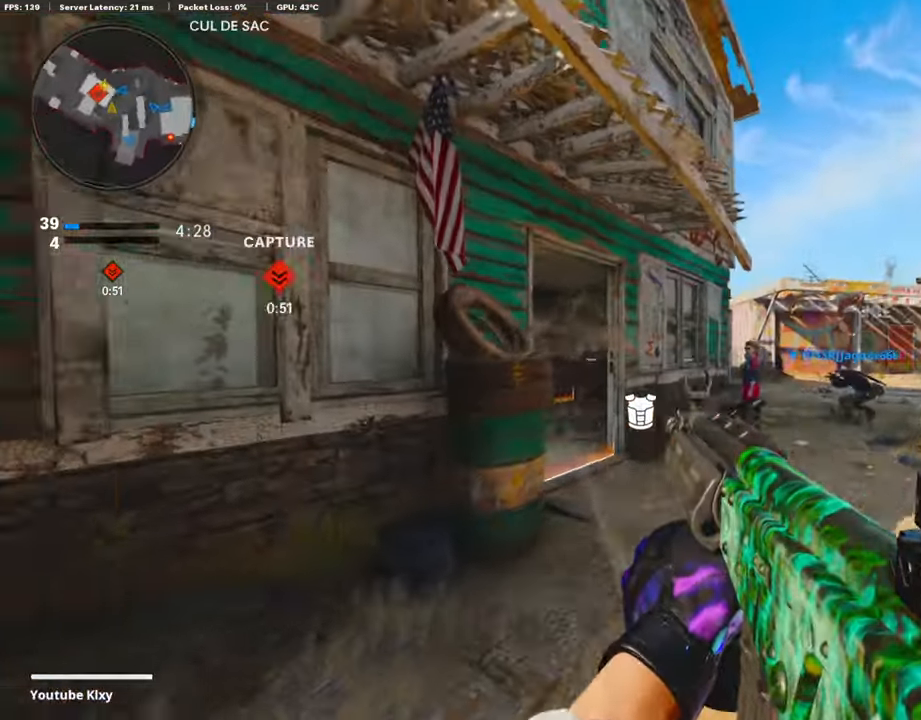
{"buttons": ["L3"], "left_stick": "up-left", "right_stick": "left", "events": [[34, "left_stick", "right"], [51, "right_stick", "center"], [101, "L1", "down"], [203, "left_stick", "down-left"], [220, "L1", "up"], [287, "right_stick", "left"], [423, "left_stick", "up-left"], [456, "L3", "down"]]}
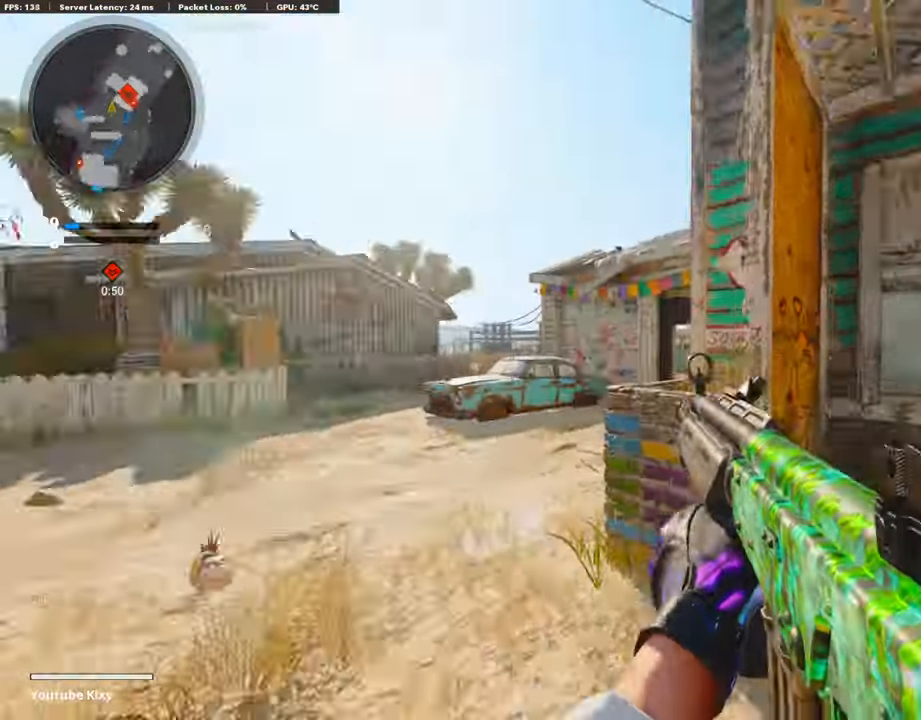
{"buttons": [], "left_stick": "left", "right_stick": "right", "events": [[85, "right_stick", "right"], [338, "right_stick", "center"], [372, "L3", "up"], [457, "left_stick", "left"], [457, "right_stick", "right"]]}
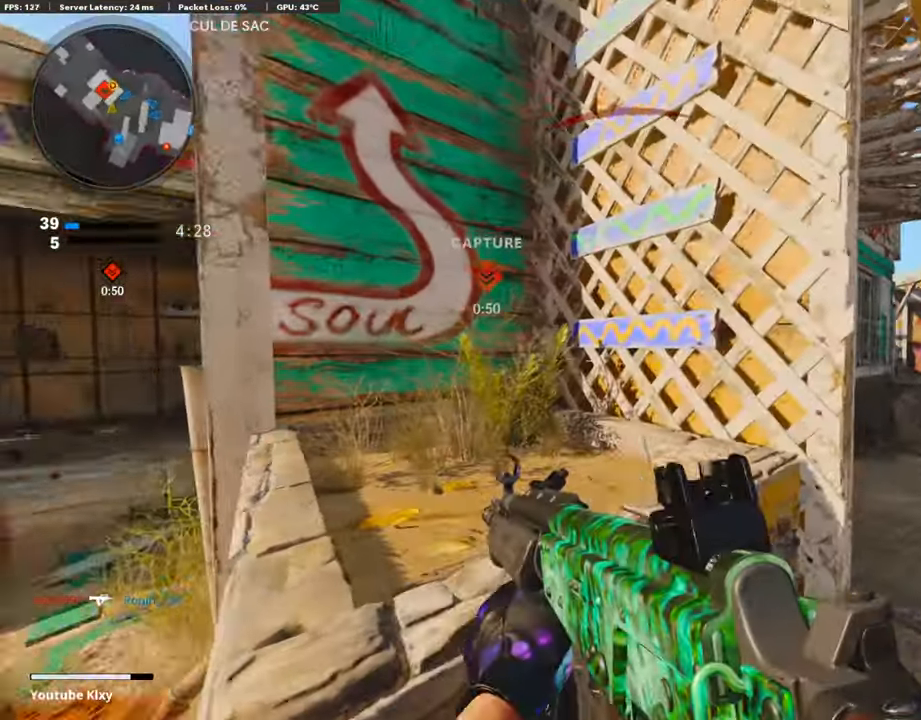
{"buttons": ["CROSS"], "left_stick": "up", "right_stick": "center", "events": [[136, "right_stick", "center"], [305, "left_stick", "up"], [372, "L3", "down"], [440, "CROSS", "down"], [491, "L3", "up"]]}
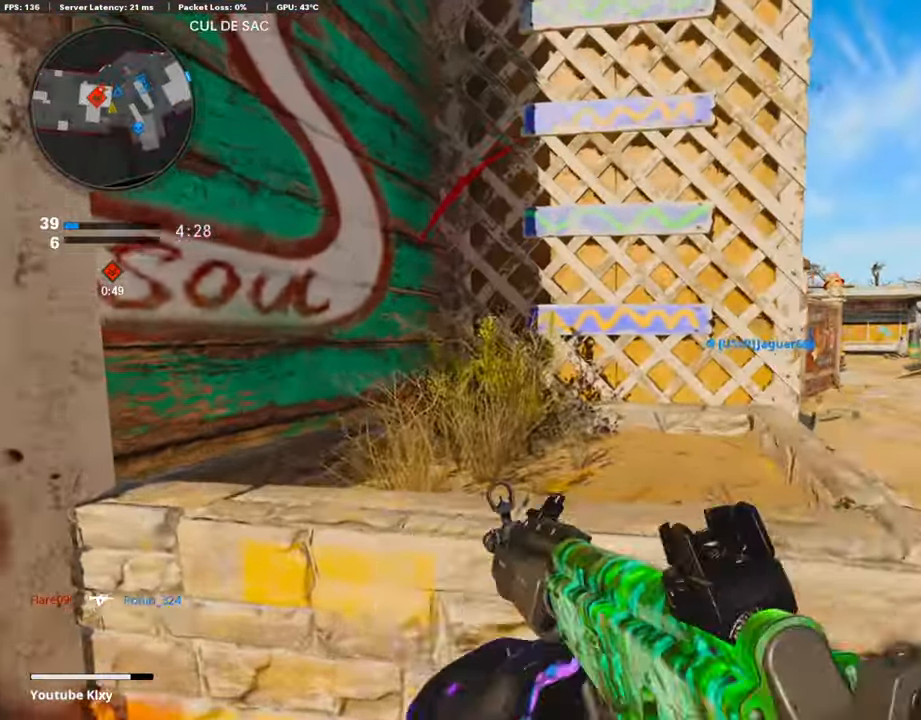
{"buttons": [], "left_stick": "down-left", "right_stick": "center", "events": [[50, "CROSS", "up"], [185, "right_stick", "down-right"], [304, "left_stick", "down-left"], [355, "right_stick", "center"]]}
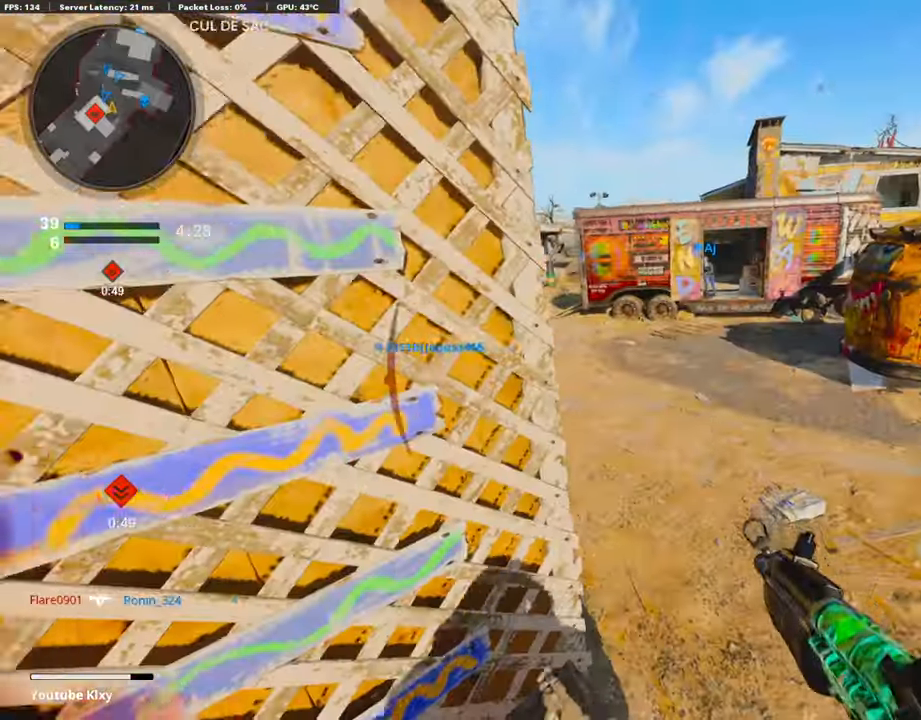
{"buttons": ["CROSS"], "left_stick": "up-left", "right_stick": "center", "events": [[67, "CROSS", "down"], [84, "left_stick", "up-left"], [169, "CROSS", "up"], [253, "CROSS", "down"], [355, "CROSS", "up"], [405, "CROSS", "down"]]}
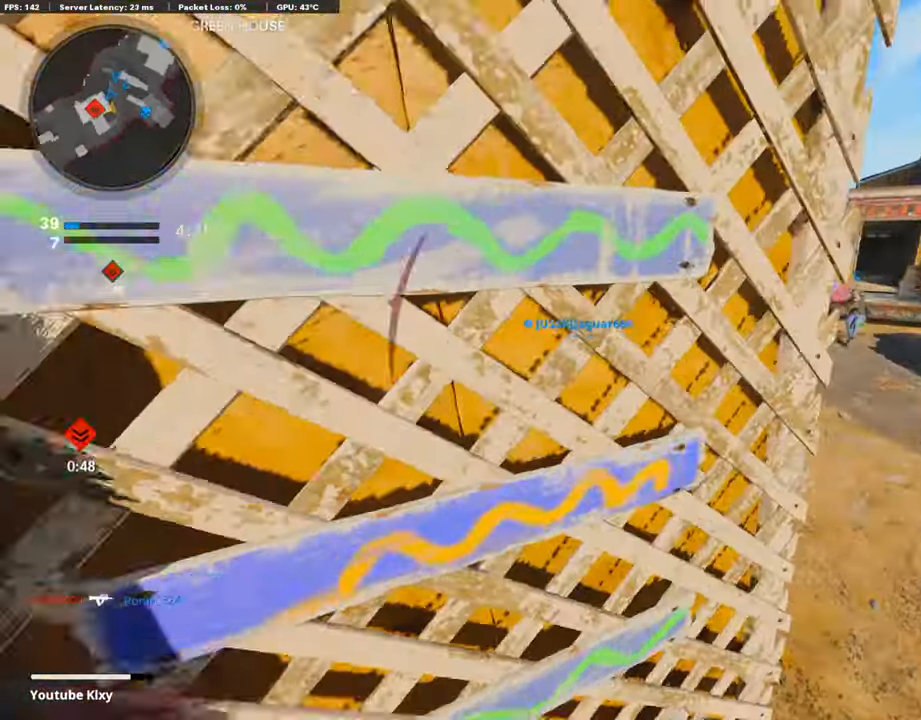
{"buttons": [], "left_stick": "up", "right_stick": "left", "events": [[51, "CROSS", "up"], [51, "right_stick", "left"], [253, "left_stick", "up-right"], [253, "right_stick", "center"], [422, "left_stick", "up"], [439, "right_stick", "left"]]}
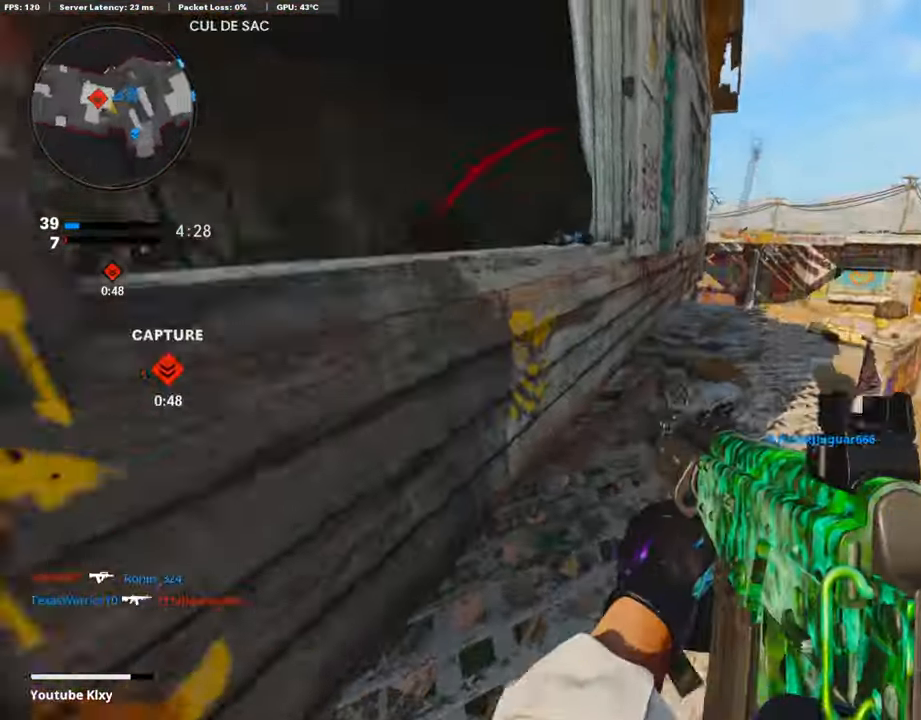
{"buttons": [], "left_stick": "left", "right_stick": "left", "events": [[118, "right_stick", "center"], [169, "left_stick", "up-right"], [355, "left_stick", "up"], [456, "right_stick", "left"], [507, "left_stick", "left"]]}
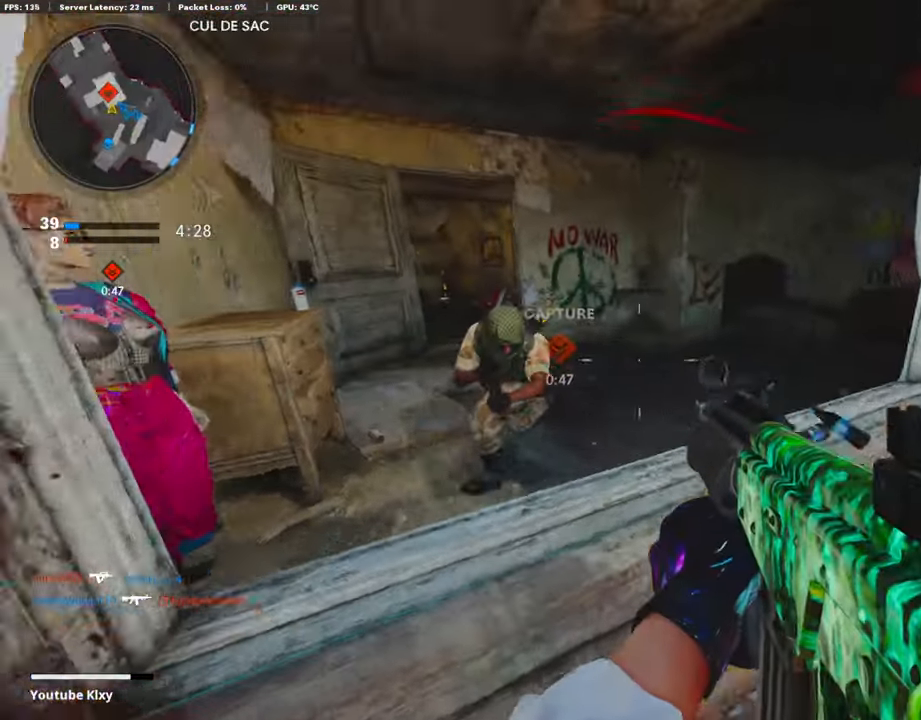
{"buttons": ["L1", "R1"], "left_stick": "down-right", "right_stick": "up-left", "events": [[34, "left_stick", "down-left"], [135, "R1", "down"], [152, "L1", "down"], [152, "right_stick", "right"], [220, "left_stick", "down-right"], [254, "right_stick", "center"], [321, "right_stick", "left"], [389, "right_stick", "center"], [490, "right_stick", "up-left"]]}
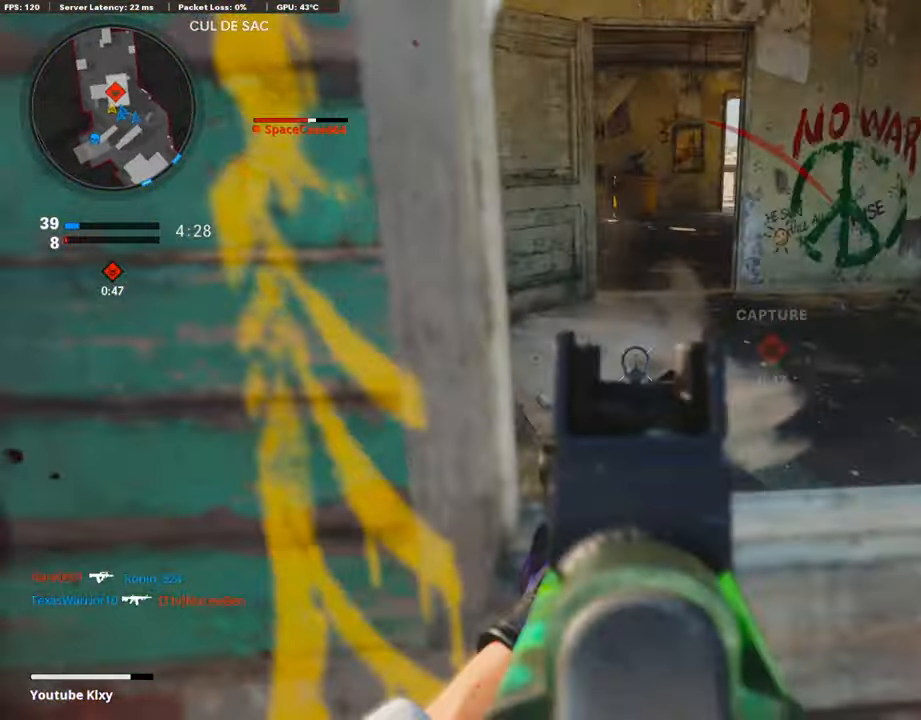
{"buttons": ["CROSS", "L1", "R1"], "left_stick": "down-right", "right_stick": "center", "events": [[136, "right_stick", "center"], [187, "R1", "up"], [187, "right_stick", "left"], [271, "L1", "up"], [356, "right_stick", "center"], [423, "L1", "down"], [423, "R1", "down"], [491, "CROSS", "down"]]}
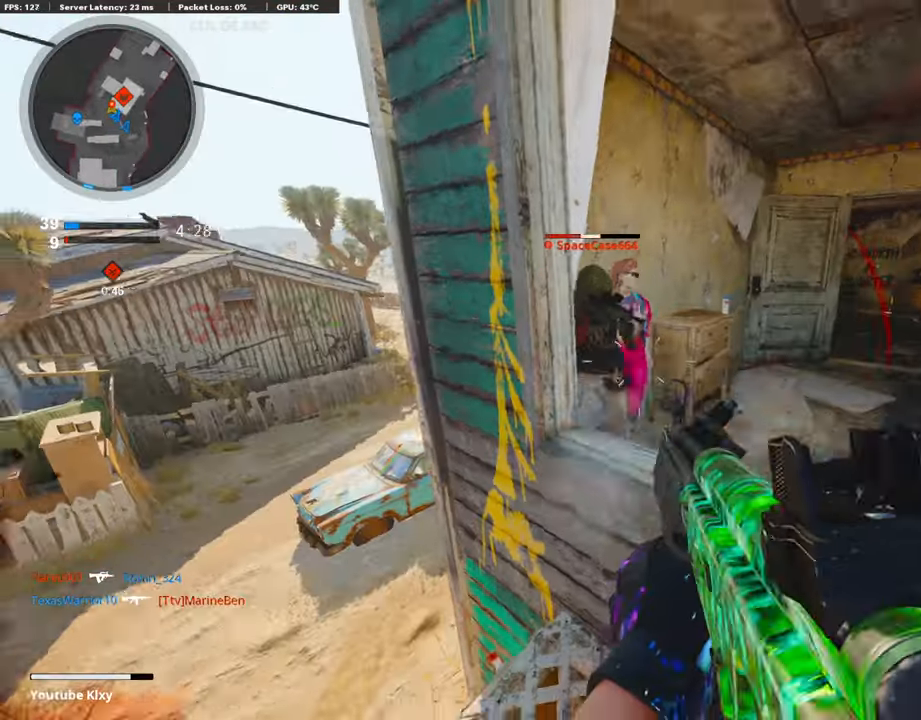
{"buttons": [], "left_stick": "up-left", "right_stick": "center", "events": [[50, "CROSS", "up"], [50, "right_stick", "down-left"], [152, "right_stick", "center"], [372, "L1", "up"], [473, "R1", "up"], [473, "left_stick", "up-left"]]}
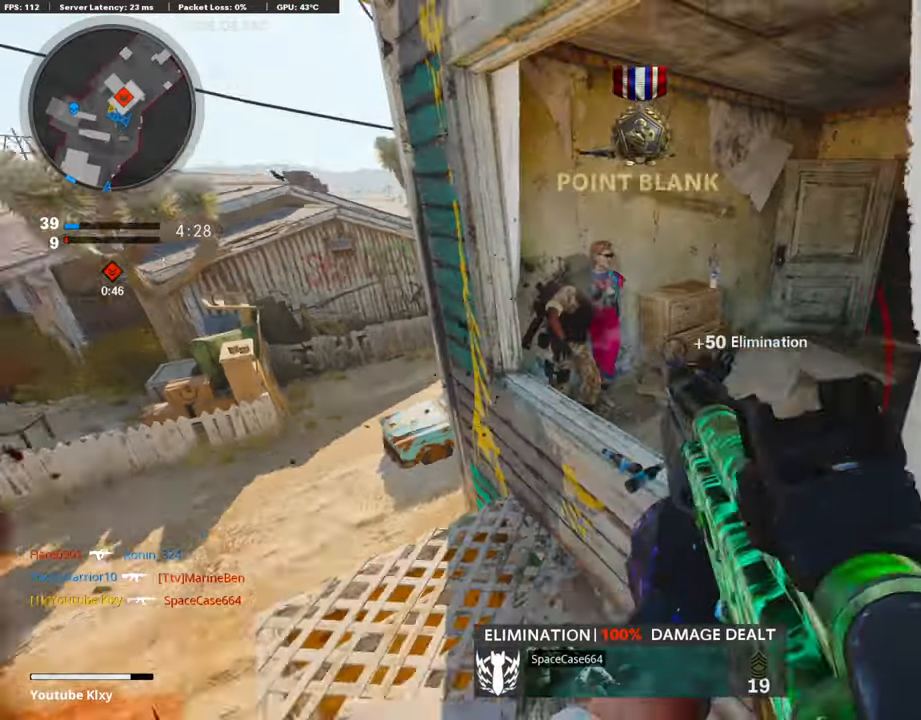
{"buttons": ["CROSS"], "left_stick": "up", "right_stick": "right", "events": [[34, "L3", "down"], [338, "right_stick", "right"], [422, "CROSS", "down"], [439, "L3", "up"], [439, "left_stick", "up"]]}
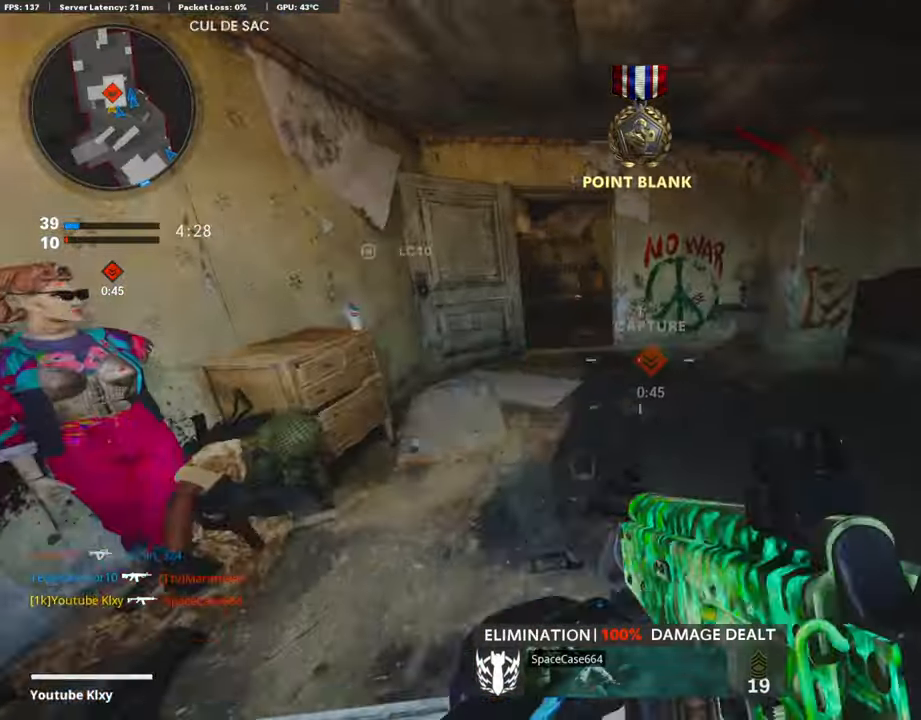
{"buttons": [], "left_stick": "up-right", "right_stick": "left", "events": [[17, "CROSS", "up"], [17, "right_stick", "center"], [68, "L3", "down"], [186, "L3", "up"], [254, "right_stick", "up-right"], [270, "left_stick", "up-right"], [304, "right_stick", "right"], [490, "right_stick", "left"]]}
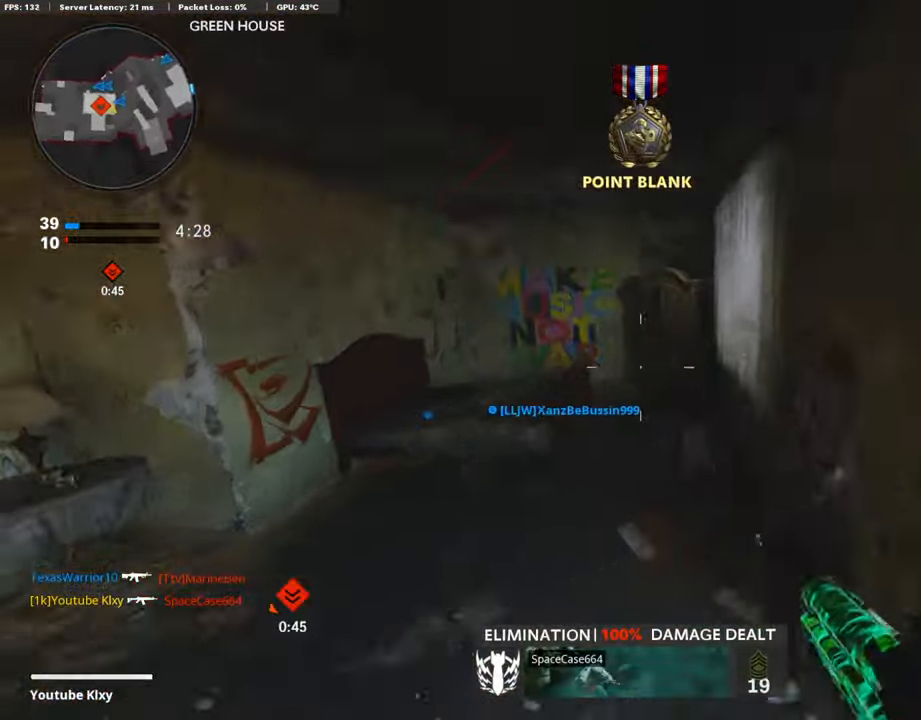
{"buttons": [], "left_stick": "down-right", "right_stick": "center", "events": [[34, "L3", "down"], [203, "L3", "up"], [287, "left_stick", "down-right"], [287, "right_stick", "center"], [321, "SQUARE", "down"], [423, "SQUARE", "up"]]}
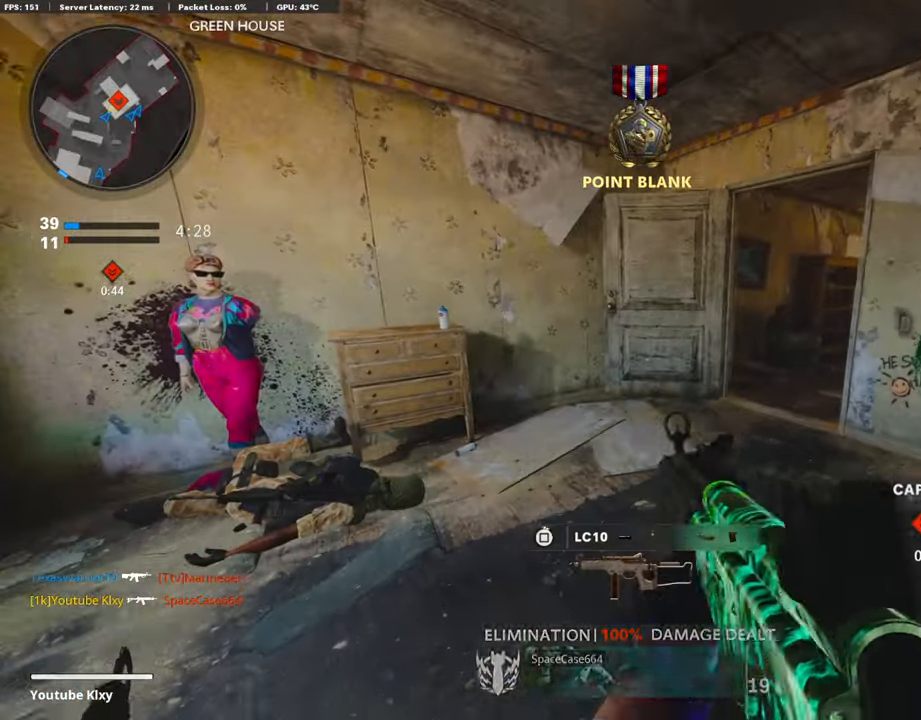
{"buttons": [], "left_stick": "up-left", "right_stick": "center", "events": [[17, "SQUARE", "down"], [34, "left_stick", "center"], [68, "SQUARE", "up"], [203, "right_stick", "right"], [338, "right_stick", "center"], [423, "left_stick", "up-left"]]}
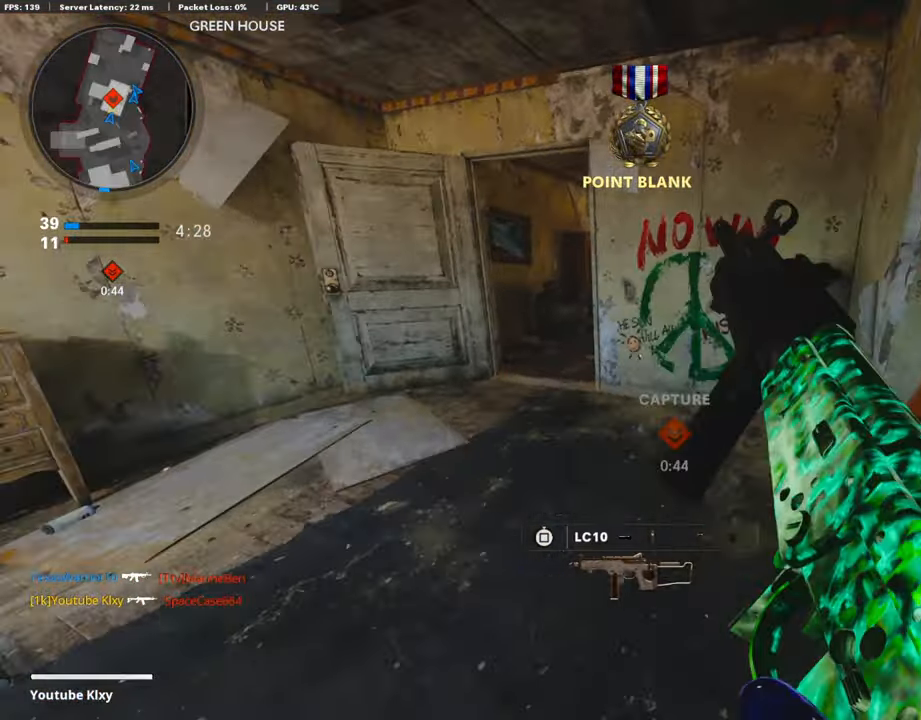
{"buttons": [], "left_stick": "up-left", "right_stick": "center", "events": [[85, "left_stick", "center"], [136, "left_stick", "right"], [322, "left_stick", "left"], [440, "left_stick", "up-left"]]}
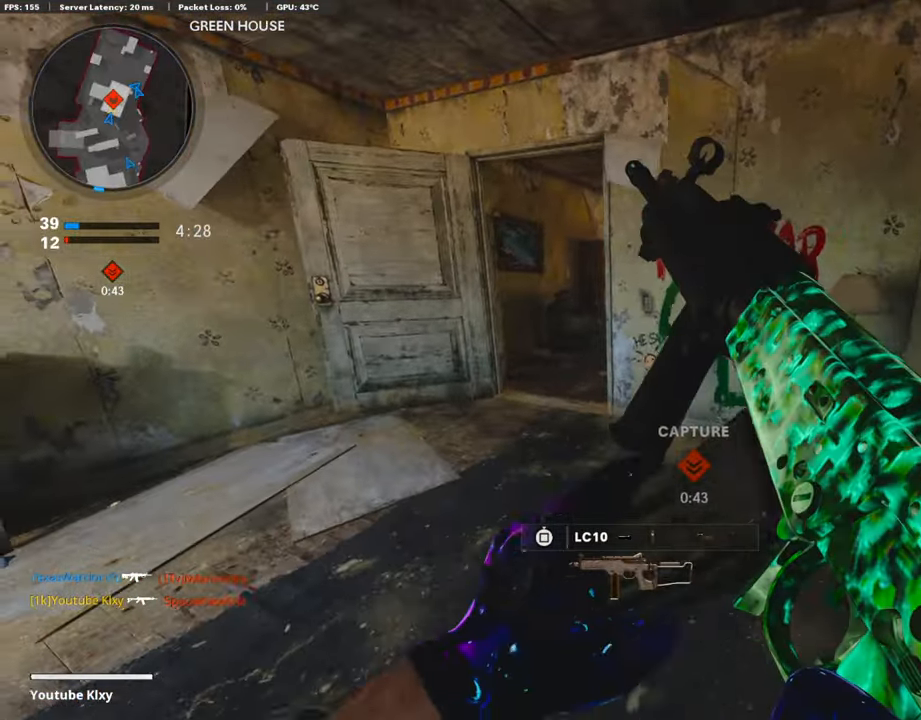
{"buttons": [], "left_stick": "up-left", "right_stick": "right", "events": [[84, "L3", "down"], [135, "right_stick", "right"], [388, "R3", "down"], [473, "L3", "up"], [490, "R3", "up"]]}
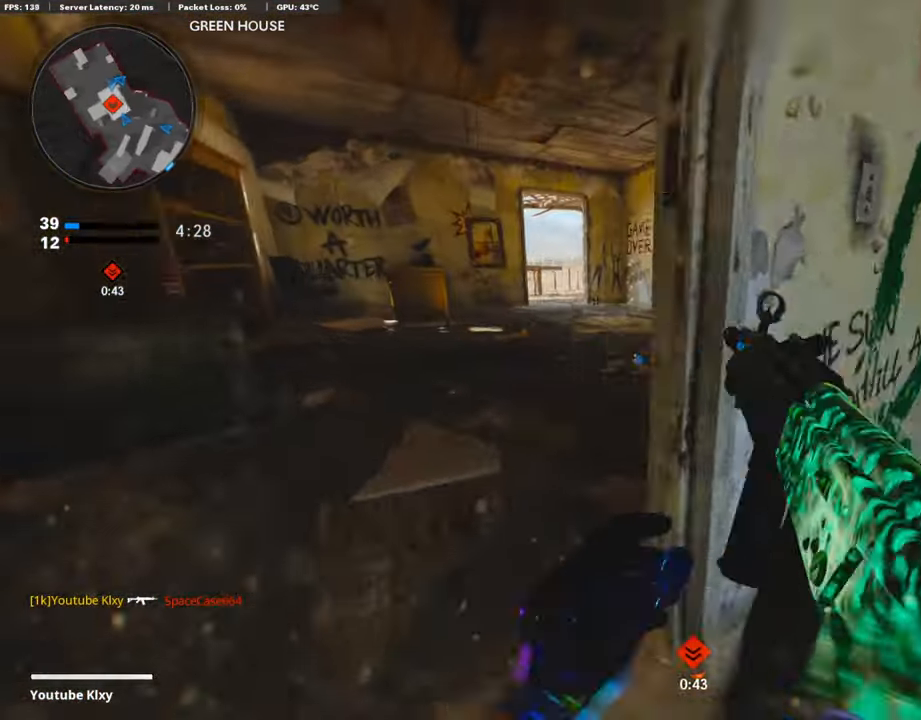
{"buttons": [], "left_stick": "up", "right_stick": "right", "events": [[17, "L3", "down"], [34, "R3", "down"], [34, "right_stick", "center"], [67, "L1", "down"], [101, "L3", "up"], [101, "right_stick", "up-right"], [118, "R3", "up"], [304, "right_stick", "center"], [389, "right_stick", "up-right"], [422, "left_stick", "up"], [456, "L1", "up"], [473, "right_stick", "right"]]}